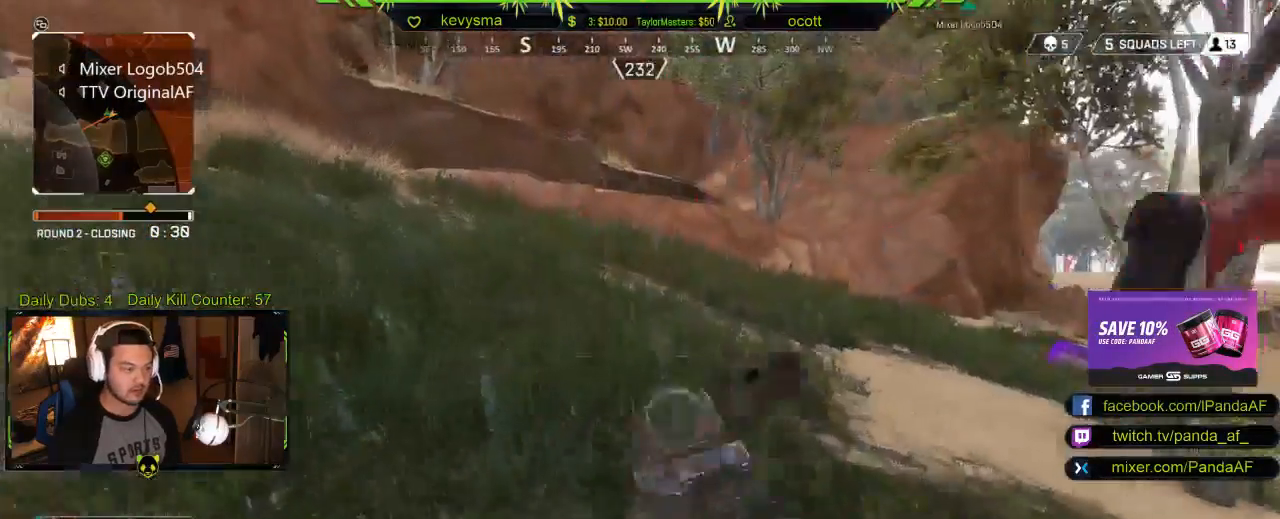
Gameplay with a controller (Xbox layout); each line is a JSON object with the inputs held at the frame after it. "events" lists button and stick changes between this image and that frame as [ms after this image, input, new state], when the widget could be followed in between.
{"buttons": ["L3"], "left_stick": "up", "right_stick": "center", "events": [[67, "X", "up"], [167, "L3", "down"], [250, "right_stick", "right"], [383, "right_stick", "center"]]}
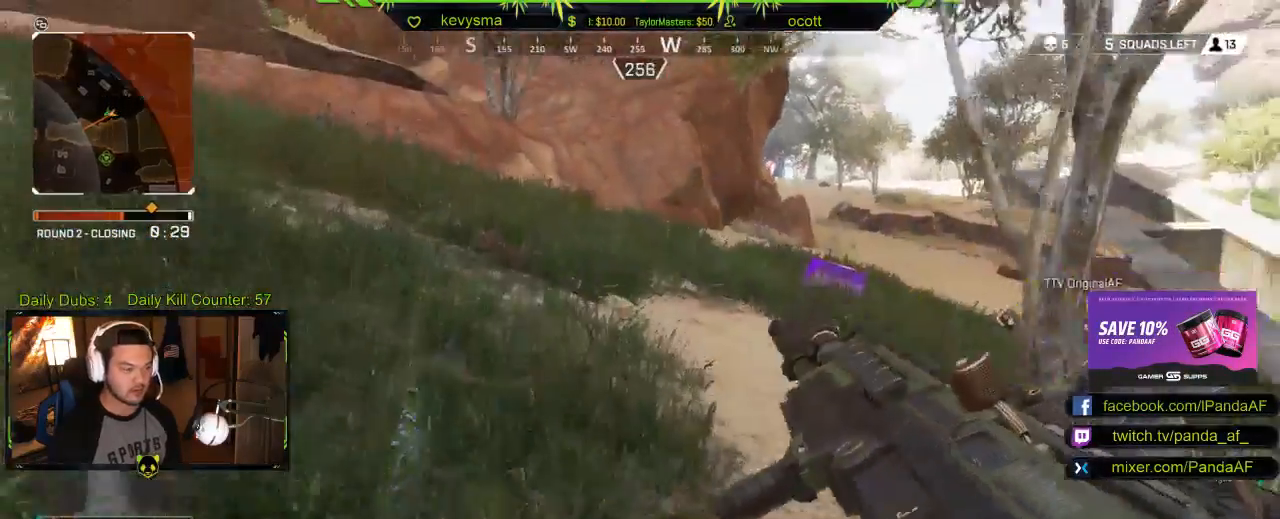
{"buttons": ["L3"], "left_stick": "up", "right_stick": "center", "events": [[217, "right_stick", "right"], [350, "right_stick", "center"]]}
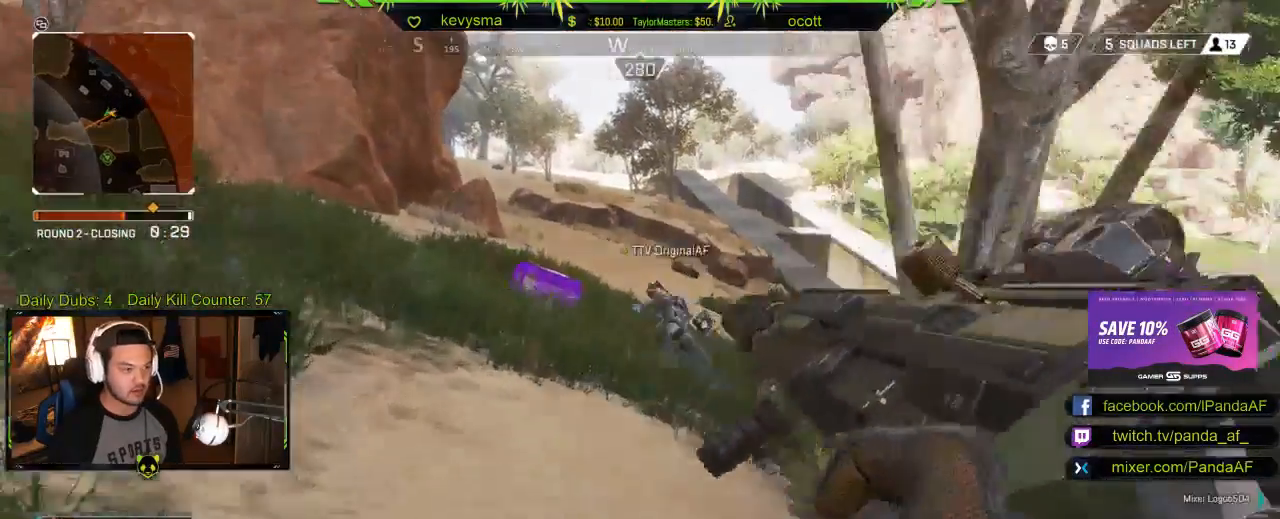
{"buttons": [], "left_stick": "up", "right_stick": "right", "events": [[83, "L3", "up"], [217, "right_stick", "right"], [367, "right_stick", "center"], [483, "right_stick", "right"]]}
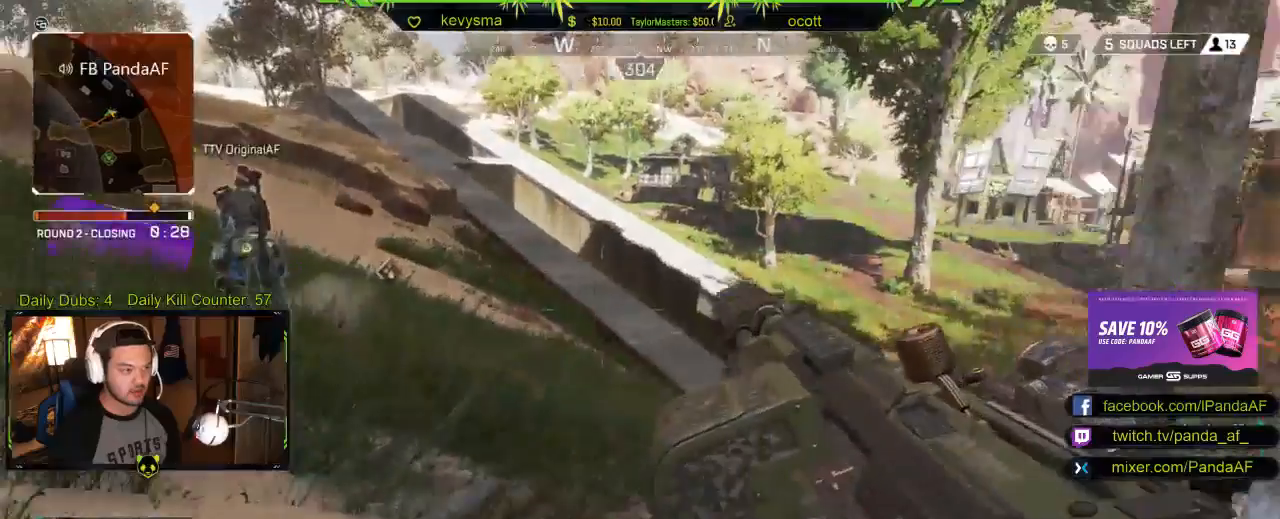
{"buttons": [], "left_stick": "up", "right_stick": "center", "events": [[233, "right_stick", "center"]]}
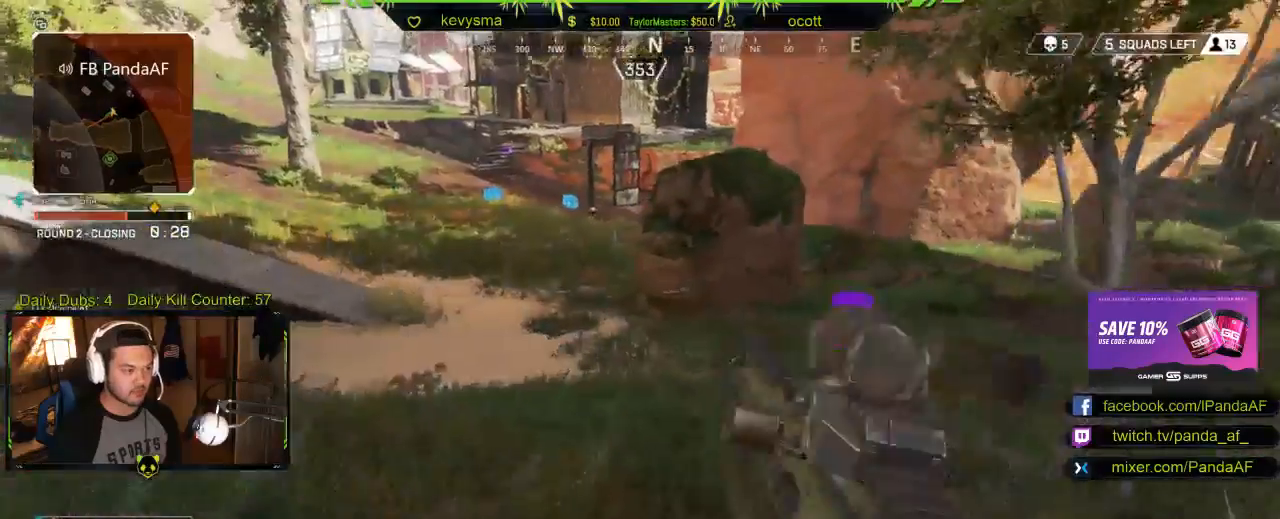
{"buttons": [], "left_stick": "up", "right_stick": "right", "events": [[383, "right_stick", "right"]]}
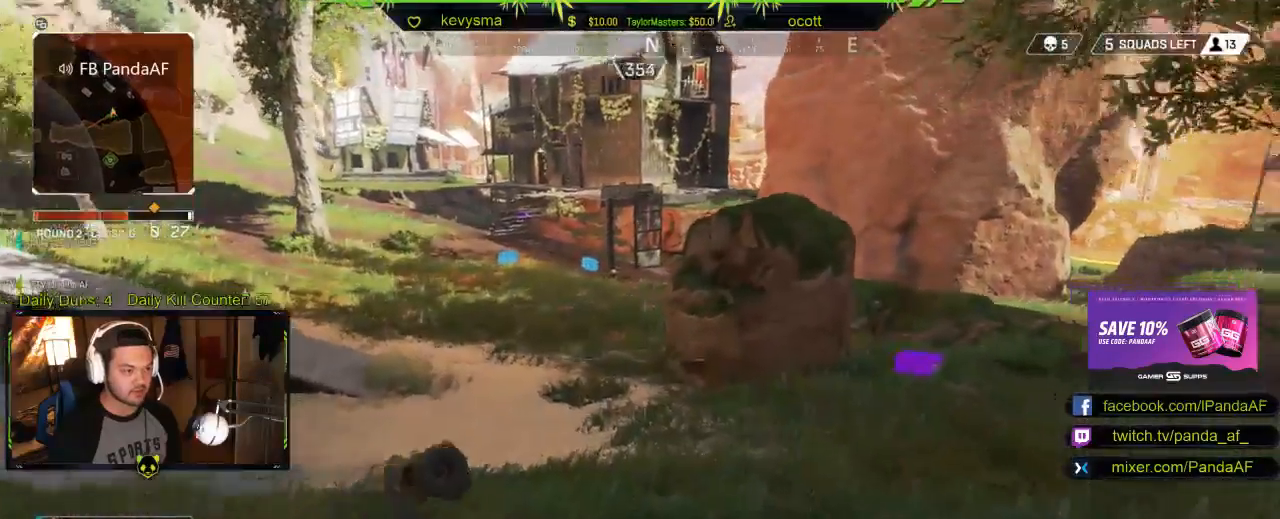
{"buttons": [], "left_stick": "up", "right_stick": "center", "events": [[50, "right_stick", "center"]]}
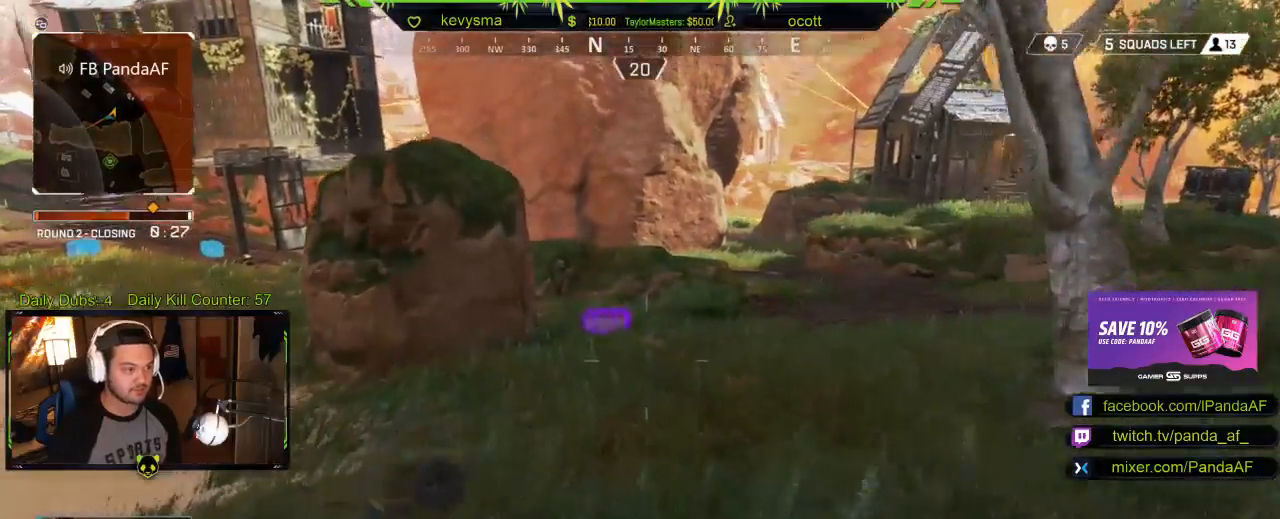
{"buttons": [], "left_stick": "up", "right_stick": "center", "events": []}
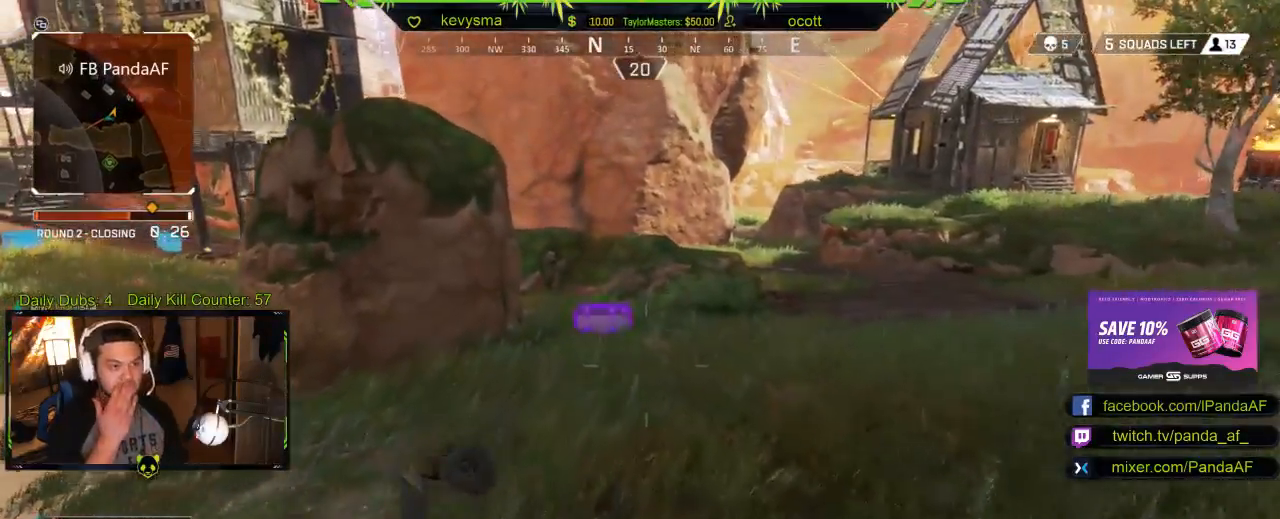
{"buttons": [], "left_stick": "up", "right_stick": "center", "events": []}
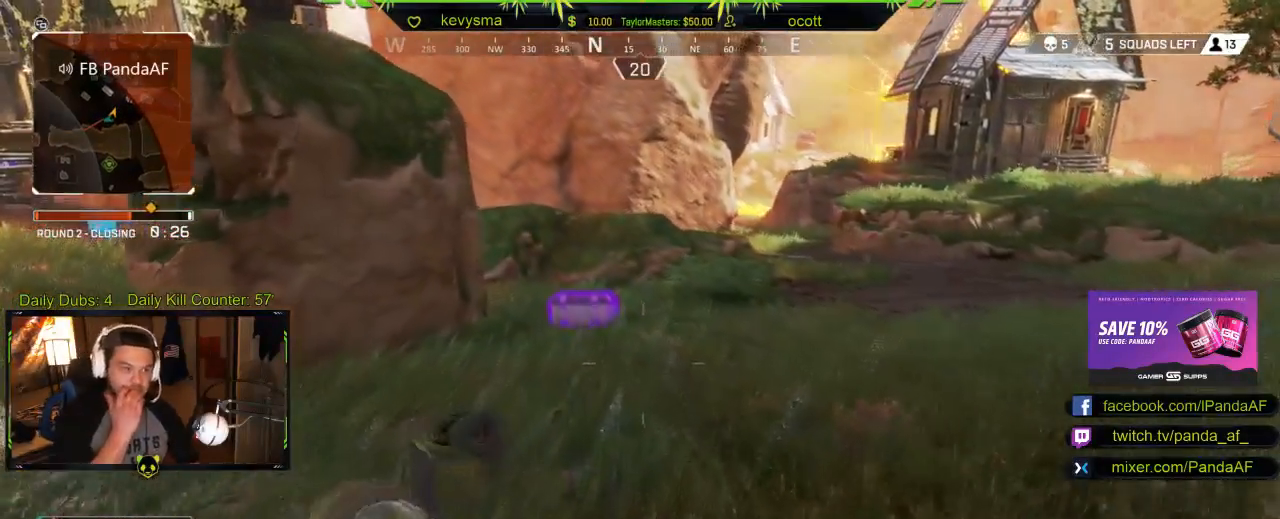
{"buttons": [], "left_stick": "up", "right_stick": "center", "events": []}
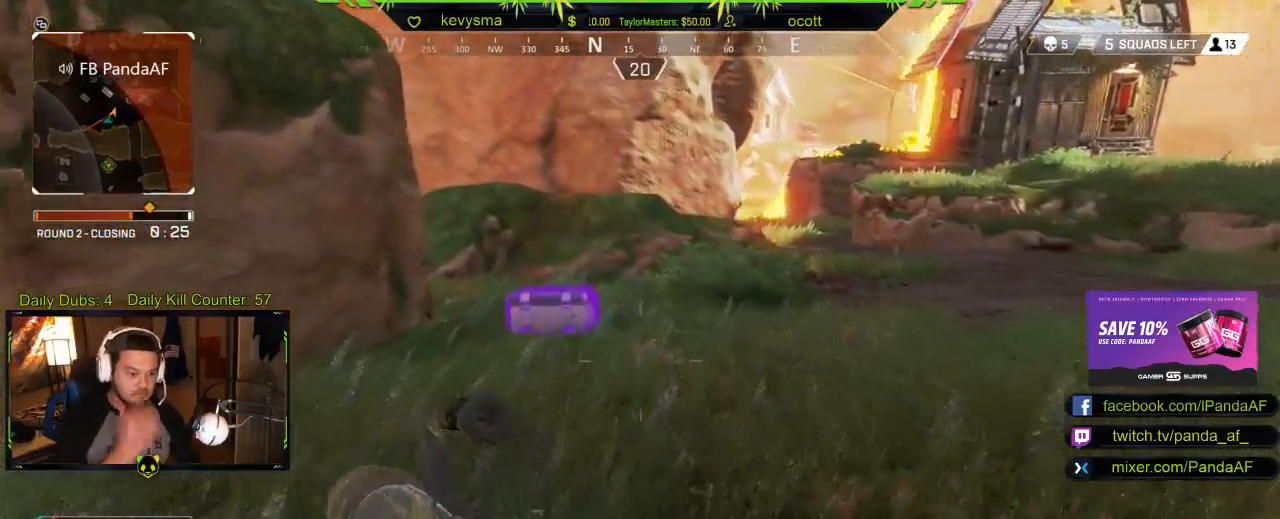
{"buttons": [], "left_stick": "up", "right_stick": "center", "events": []}
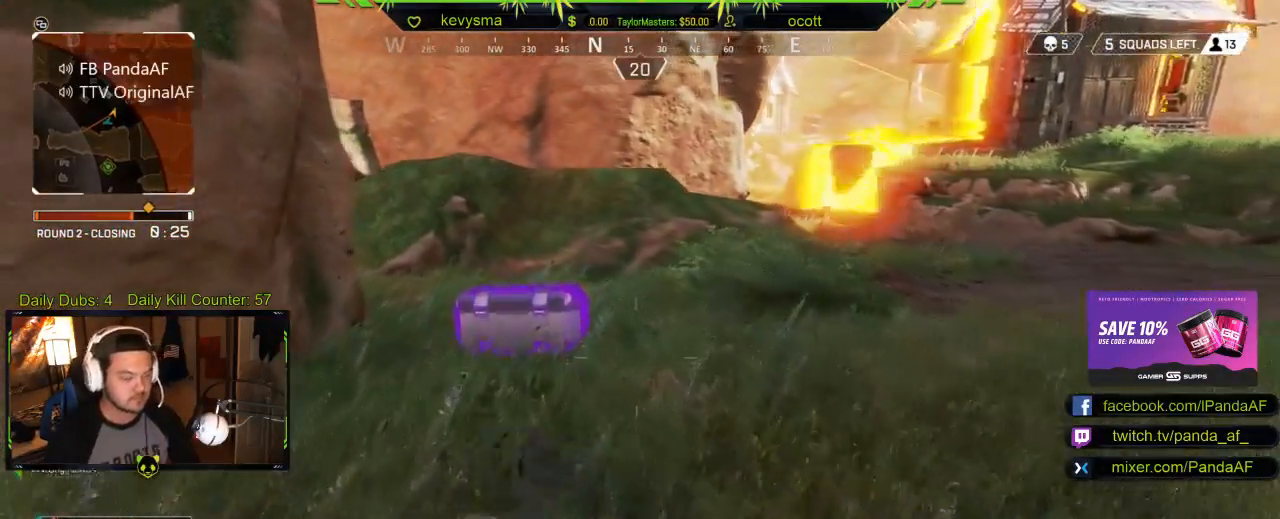
{"buttons": ["X"], "left_stick": "up-left", "right_stick": "center", "events": [[33, "right_stick", "left"], [100, "right_stick", "center"], [383, "left_stick", "up-left"], [400, "X", "down"]]}
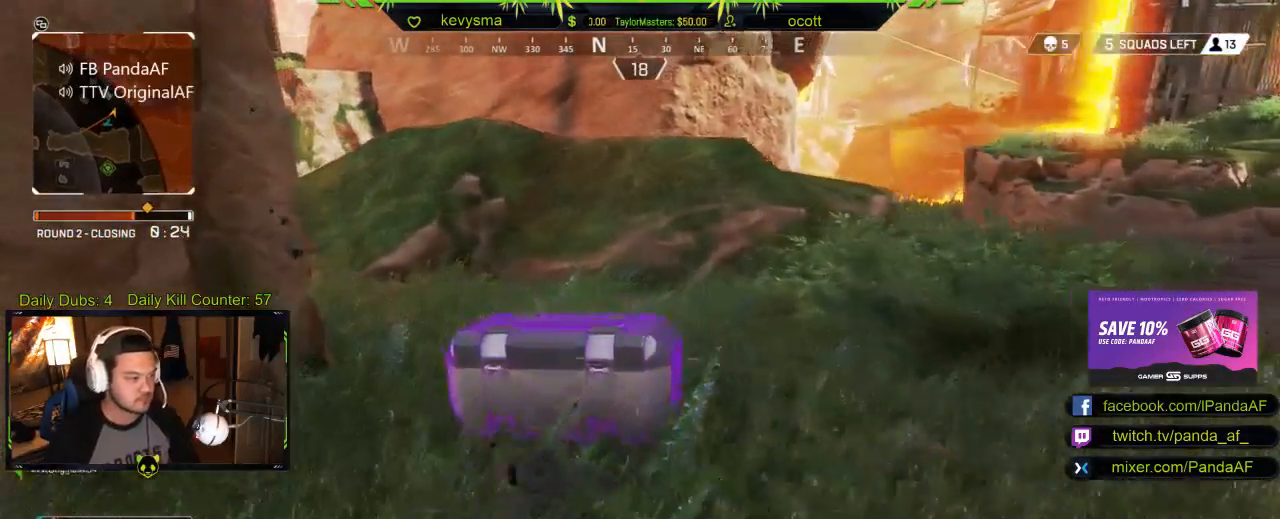
{"buttons": ["X"], "left_stick": "up", "right_stick": "center", "events": [[50, "left_stick", "center"], [500, "left_stick", "up"]]}
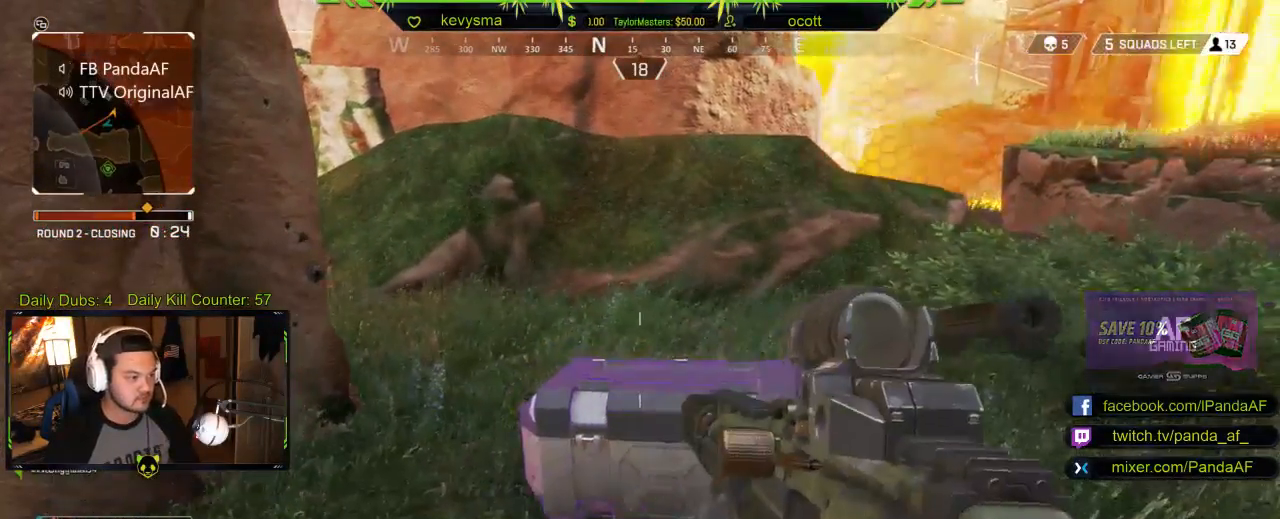
{"buttons": ["X"], "left_stick": "center", "right_stick": "center", "events": [[100, "X", "up"], [183, "X", "down"], [233, "left_stick", "center"]]}
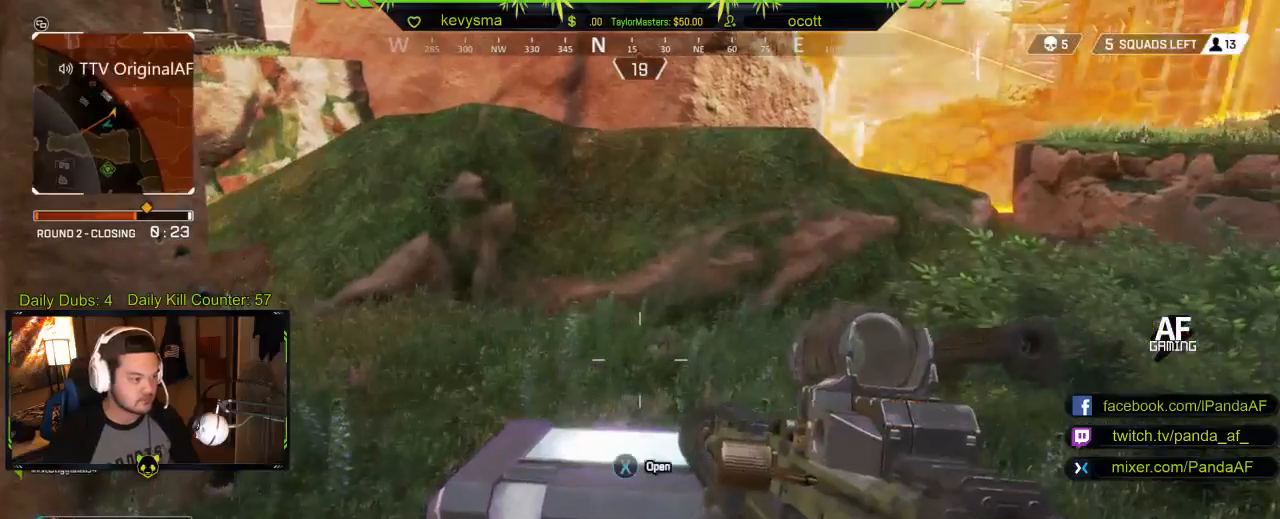
{"buttons": ["X"], "left_stick": "center", "right_stick": "center", "events": []}
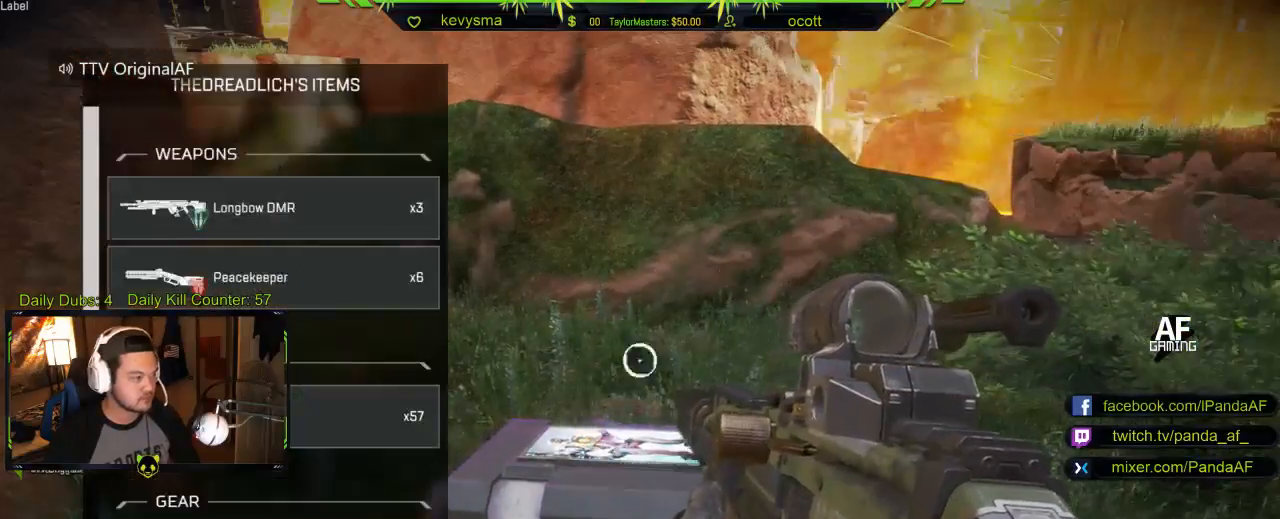
{"buttons": [], "left_stick": "down", "right_stick": "down", "events": [[167, "left_stick", "down"], [233, "X", "up"], [317, "right_stick", "down"]]}
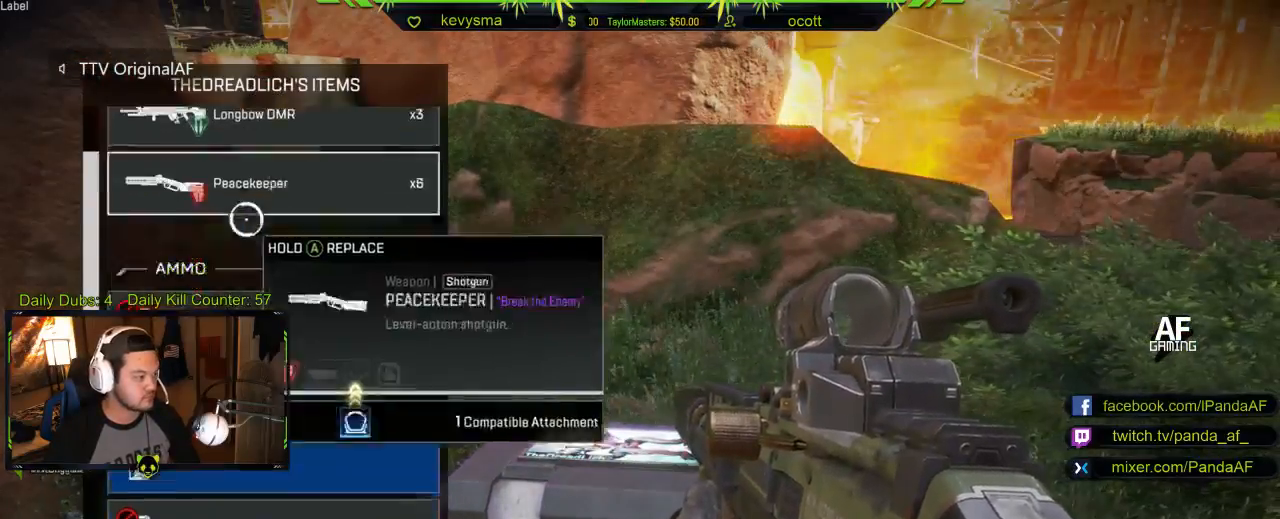
{"buttons": [], "left_stick": "center", "right_stick": "down", "events": [[300, "left_stick", "center"]]}
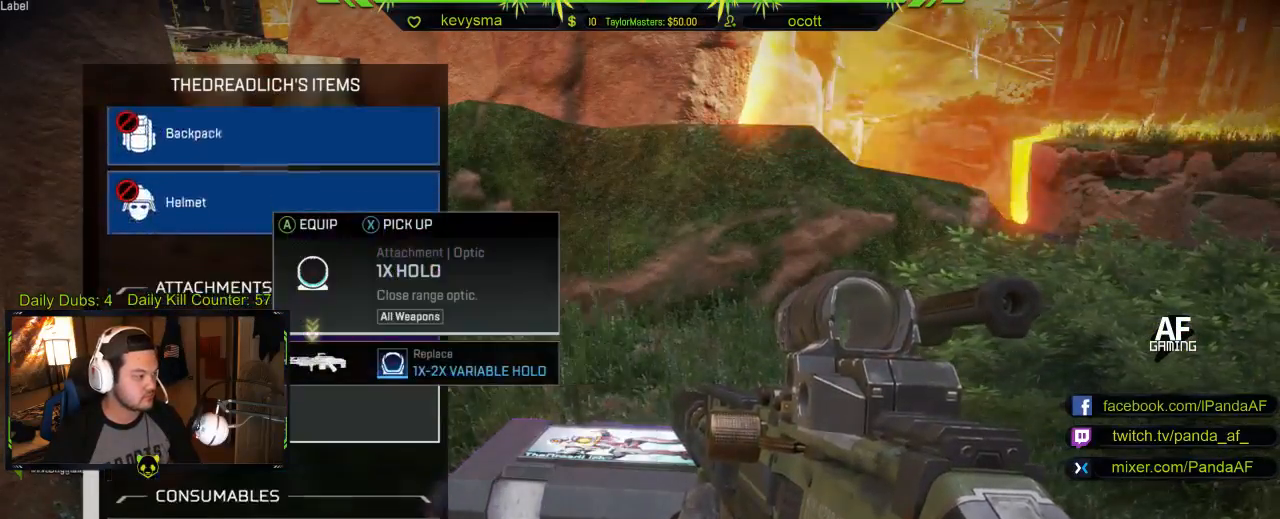
{"buttons": ["B"], "left_stick": "up-left", "right_stick": "center", "events": [[183, "right_stick", "center"], [250, "left_stick", "down"], [500, "B", "down"], [500, "left_stick", "up-left"]]}
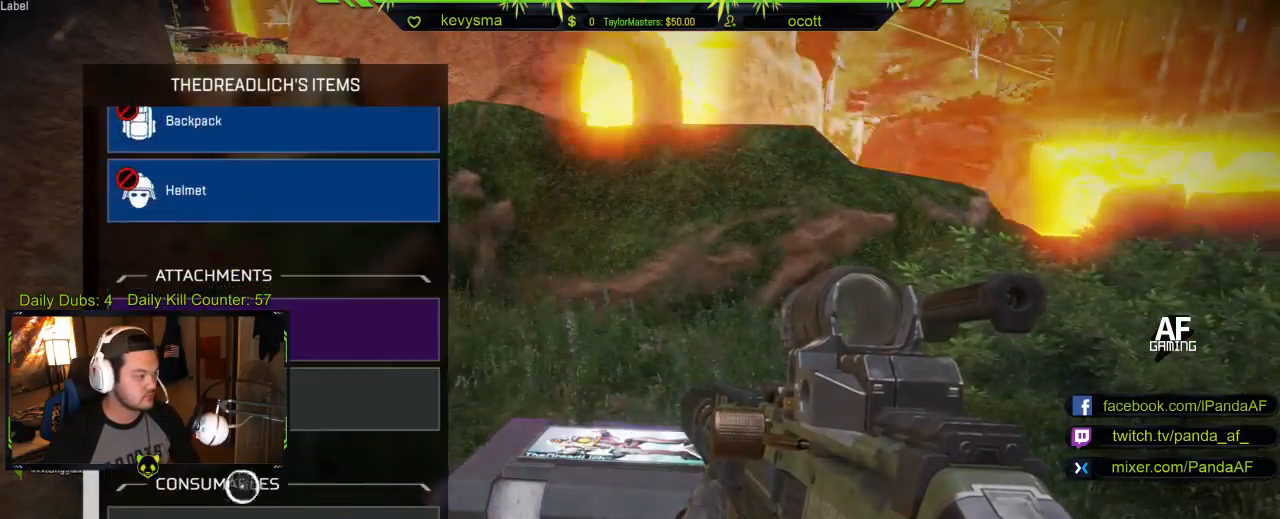
{"buttons": ["L3"], "left_stick": "up-left", "right_stick": "left", "events": [[100, "B", "up"], [217, "right_stick", "left"], [333, "L3", "down"]]}
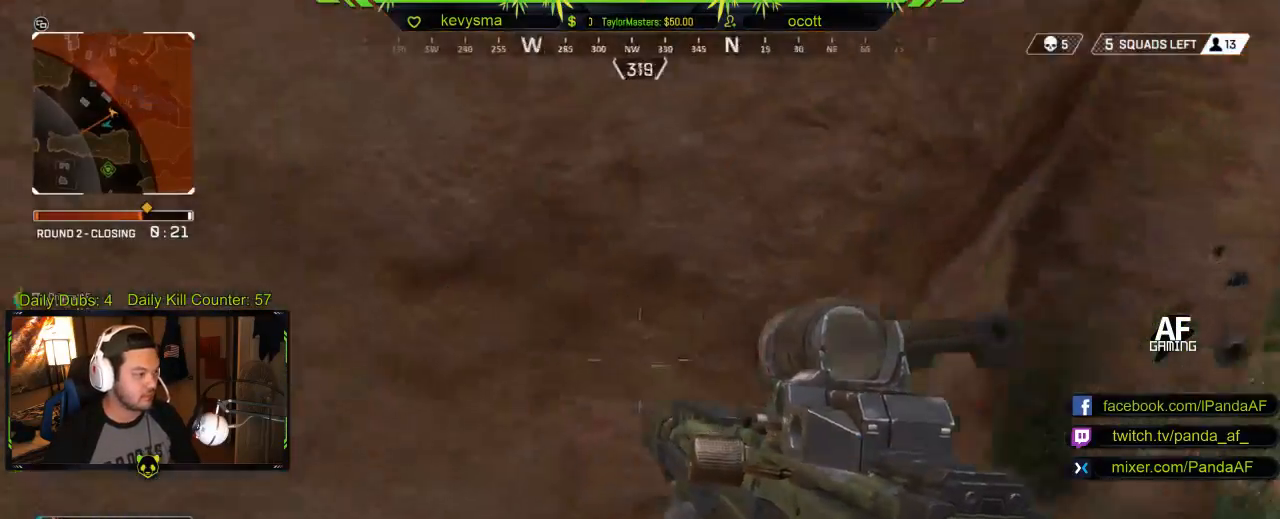
{"buttons": [], "left_stick": "up-left", "right_stick": "center", "events": [[33, "right_stick", "center"], [50, "L3", "up"], [367, "right_stick", "left"], [467, "right_stick", "center"]]}
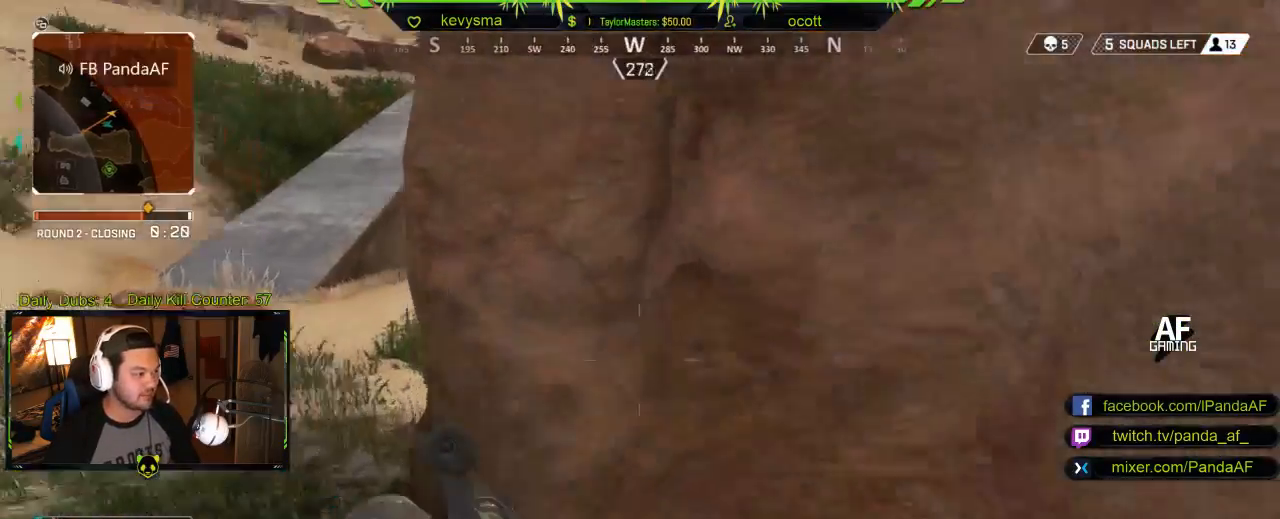
{"buttons": [], "left_stick": "up-left", "right_stick": "right", "events": [[367, "right_stick", "right"]]}
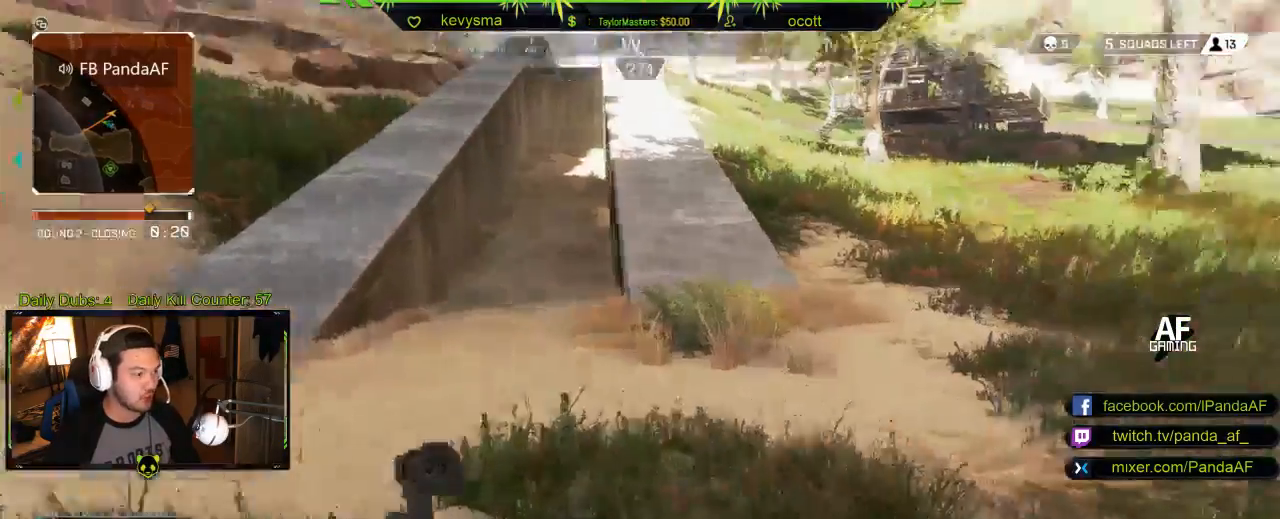
{"buttons": [], "left_stick": "up", "right_stick": "center", "events": [[50, "right_stick", "center"], [67, "left_stick", "up"], [133, "R2", "down"], [150, "right_stick", "right"], [183, "R2", "up"], [333, "right_stick", "center"]]}
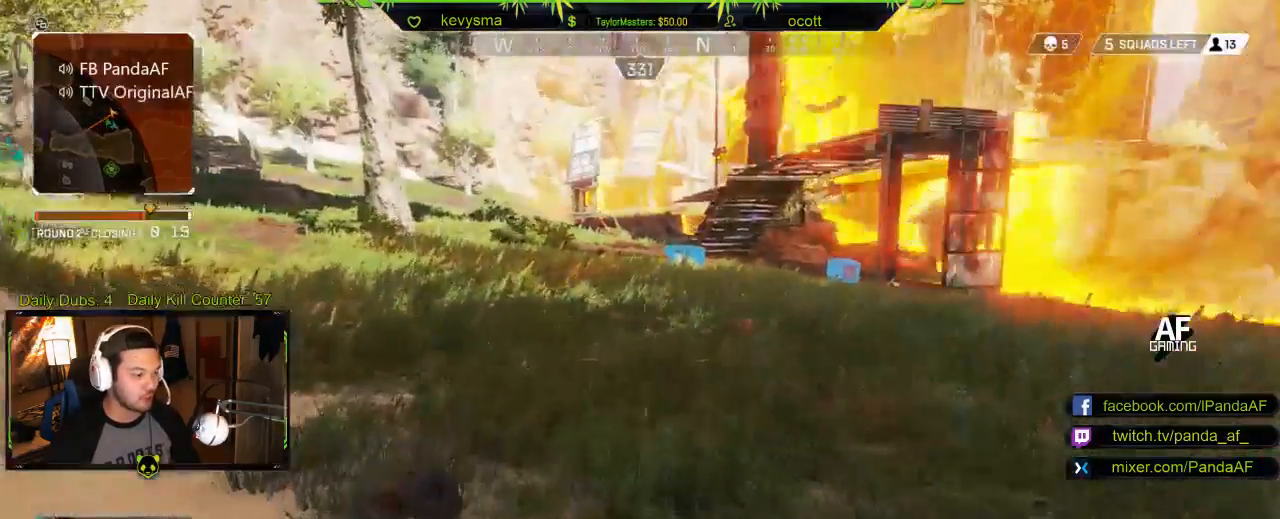
{"buttons": [], "left_stick": "up", "right_stick": "center", "events": [[17, "right_stick", "right"], [133, "right_stick", "center"]]}
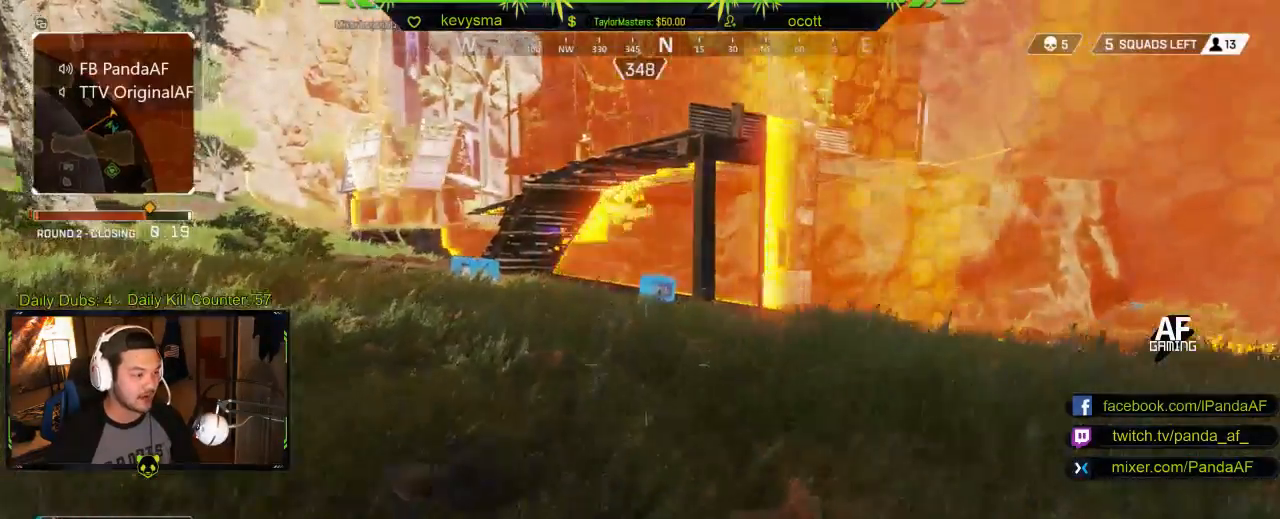
{"buttons": [], "left_stick": "up", "right_stick": "left", "events": [[333, "right_stick", "left"]]}
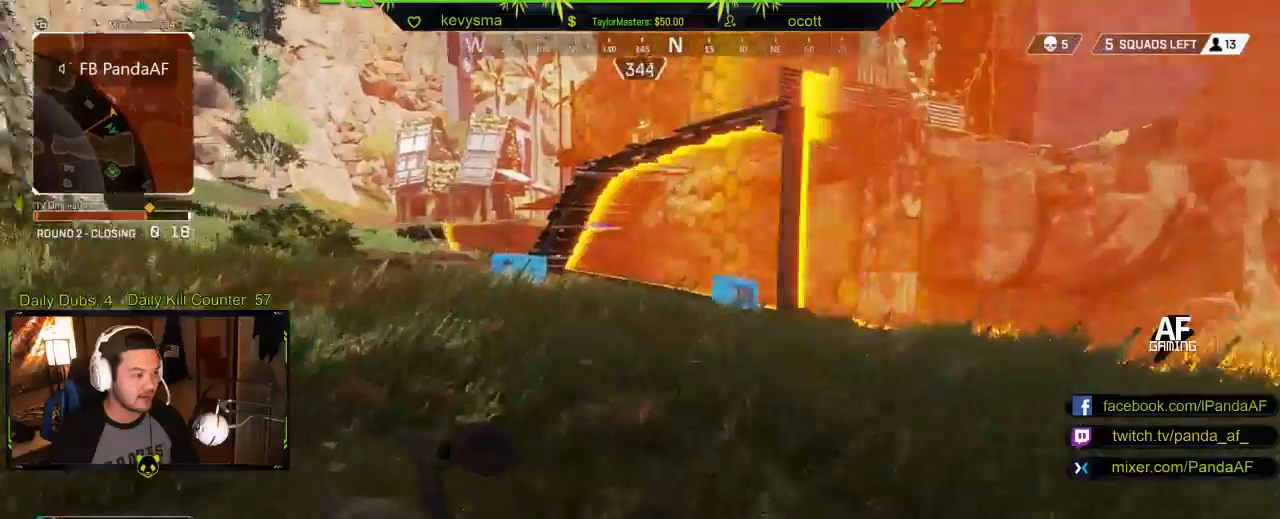
{"buttons": [], "left_stick": "up", "right_stick": "center", "events": [[50, "right_stick", "center"]]}
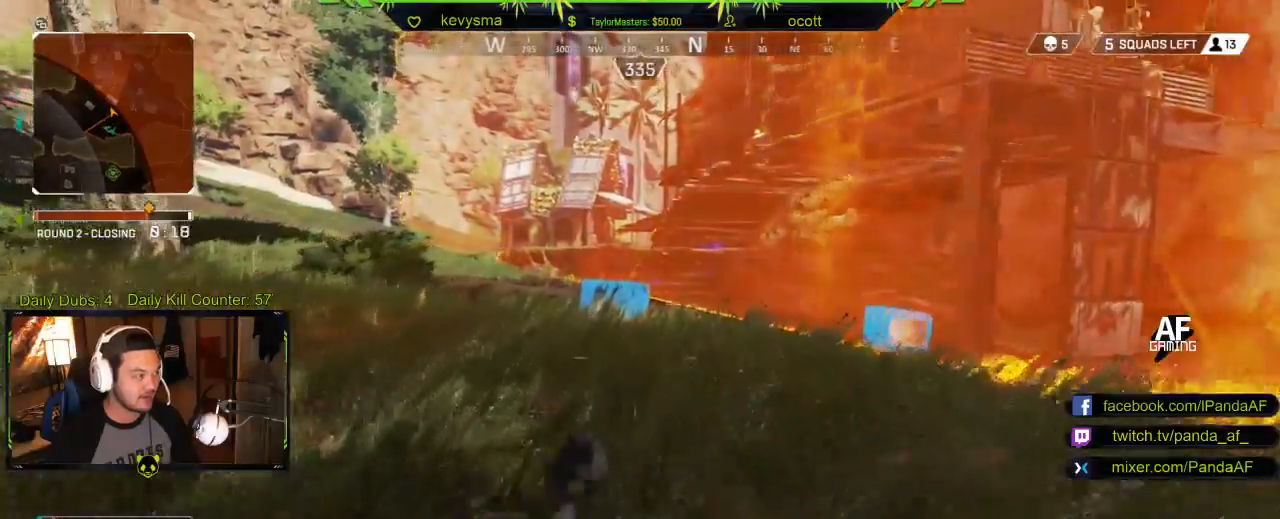
{"buttons": [], "left_stick": "up", "right_stick": "center", "events": []}
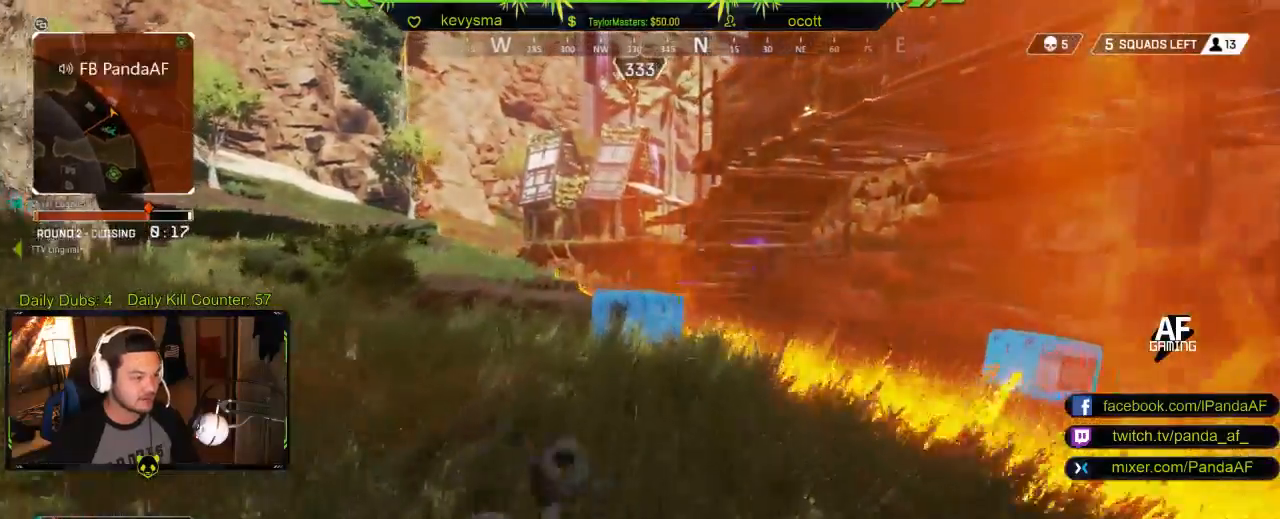
{"buttons": [], "left_stick": "up", "right_stick": "center", "events": [[300, "right_stick", "right"], [467, "right_stick", "center"]]}
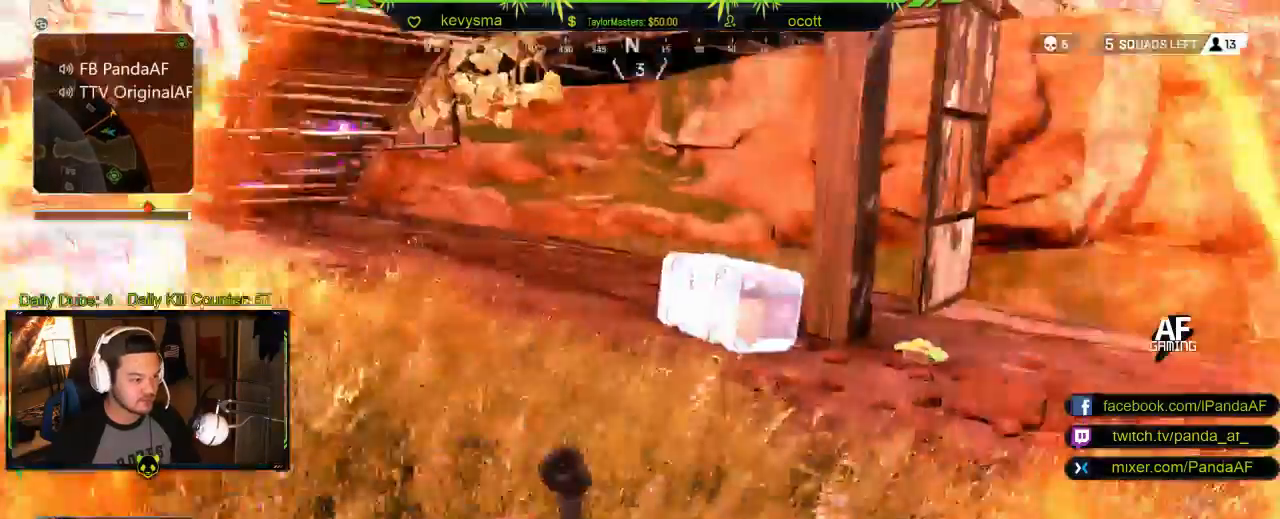
{"buttons": ["X"], "left_stick": "center", "right_stick": "center", "events": [[133, "X", "down"], [167, "left_stick", "up-right"], [267, "left_stick", "center"]]}
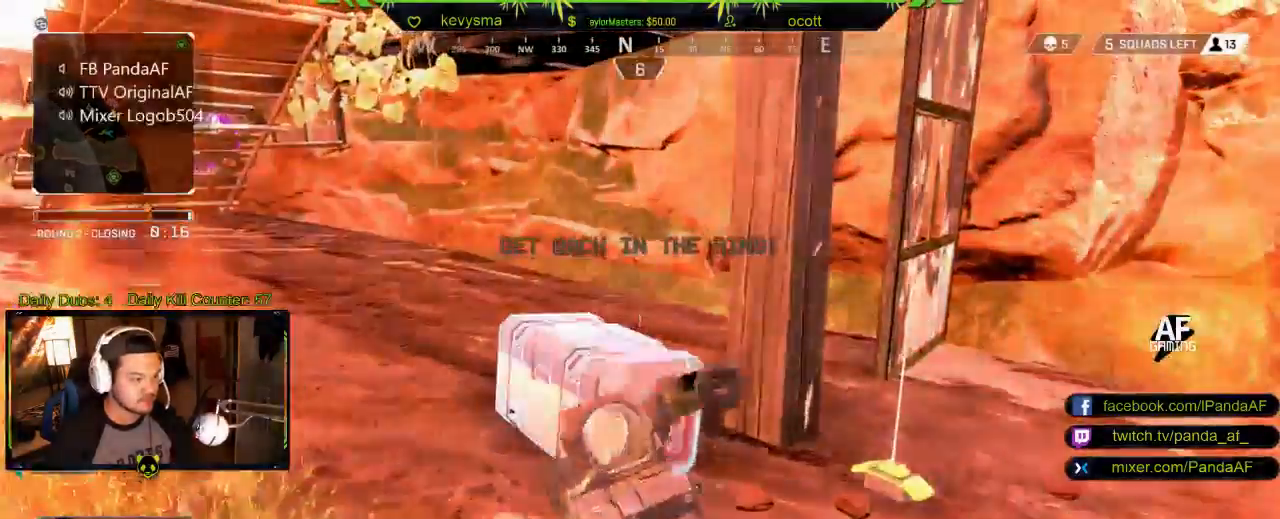
{"buttons": ["X"], "left_stick": "center", "right_stick": "center", "events": [[83, "left_stick", "up"], [350, "left_stick", "center"]]}
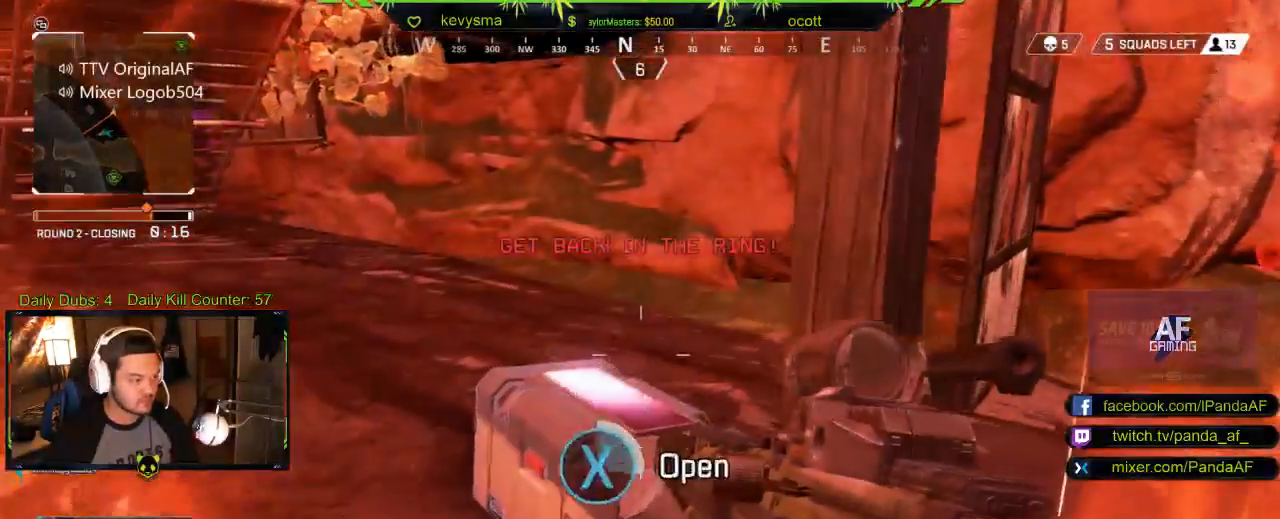
{"buttons": [], "left_stick": "down", "right_stick": "center", "events": [[450, "X", "up"], [500, "left_stick", "down"]]}
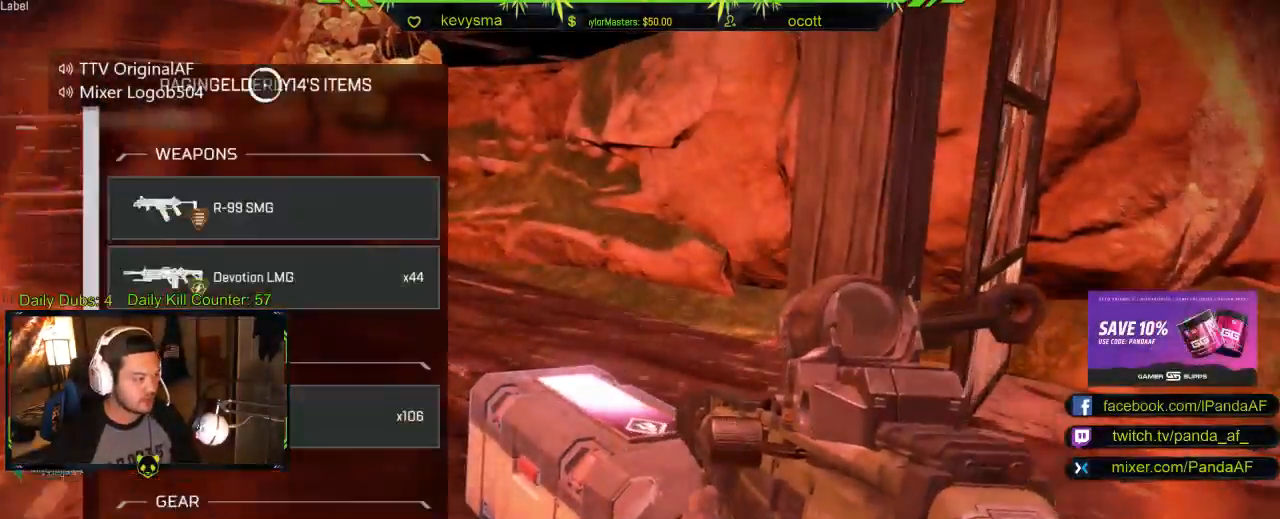
{"buttons": [], "left_stick": "down", "right_stick": "down", "events": [[33, "right_stick", "down-left"], [150, "right_stick", "down"]]}